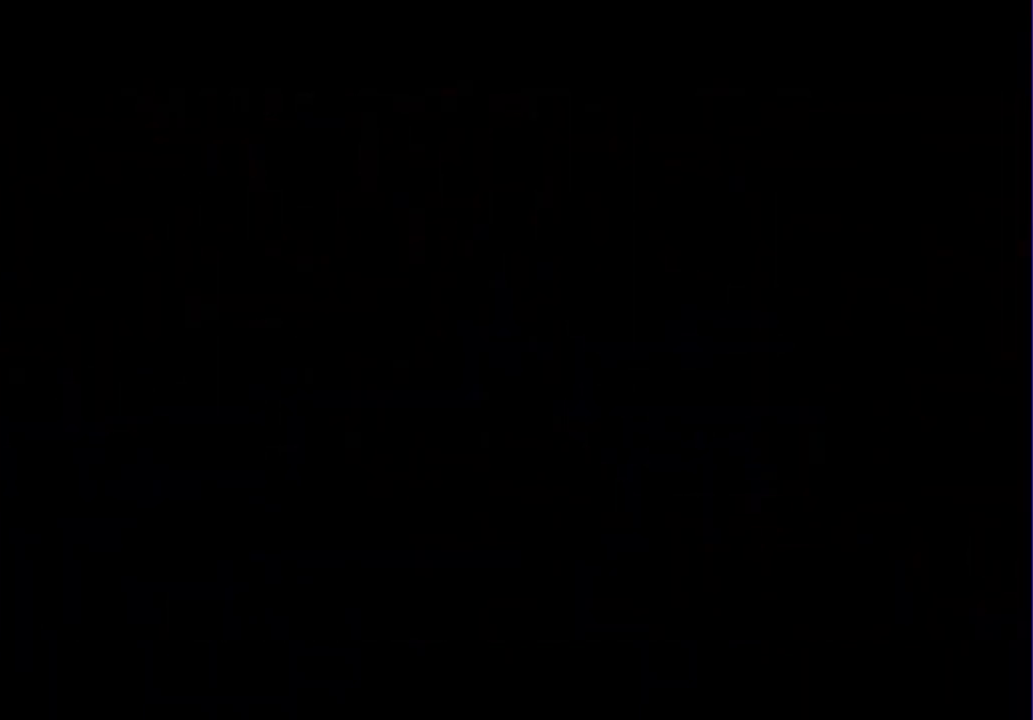
Gameplay with a controller (Nintendo layout); each line is a JSON object with the inputs held at the frame after it. "events" lists button and stick changes between this image and that frame as [ms after this image, input, new state], when the widget could be followed in between. Not read: L3 R3.
{"buttons": ["A"], "left_stick": "center", "events": [[333, "A", "down"]]}
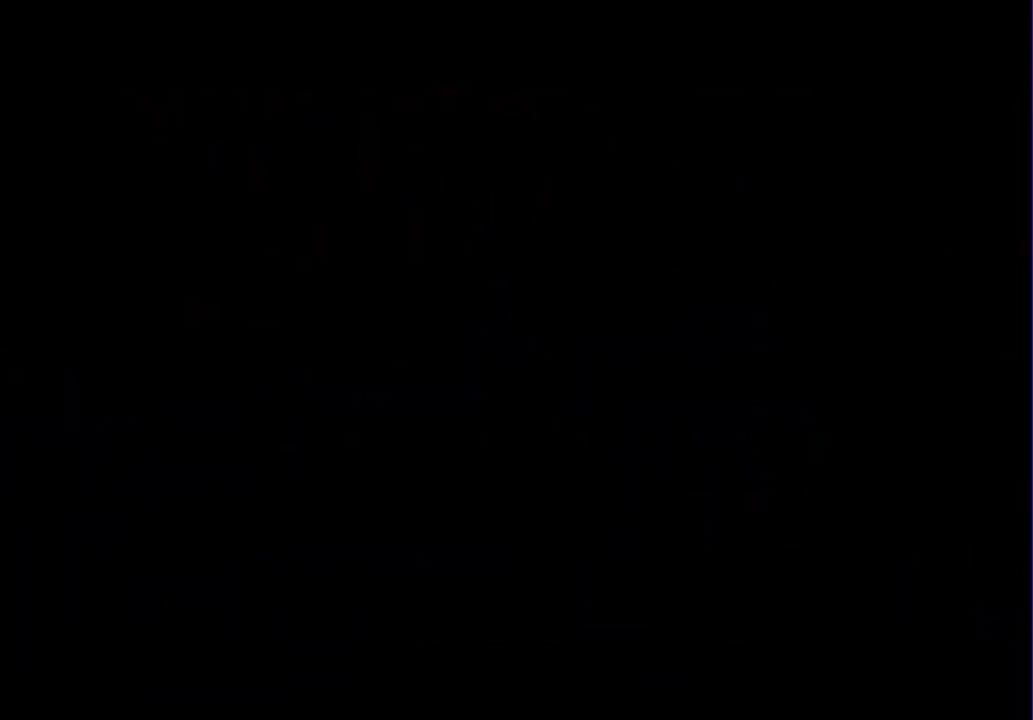
{"buttons": ["A"], "left_stick": "center", "events": []}
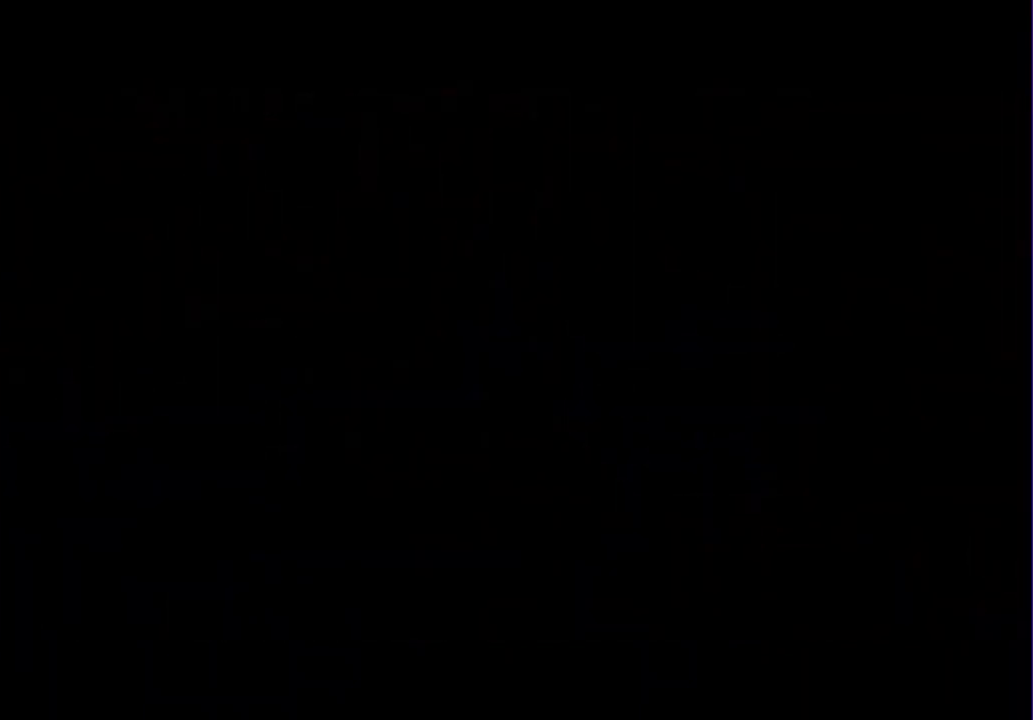
{"buttons": ["A"], "left_stick": "center", "events": []}
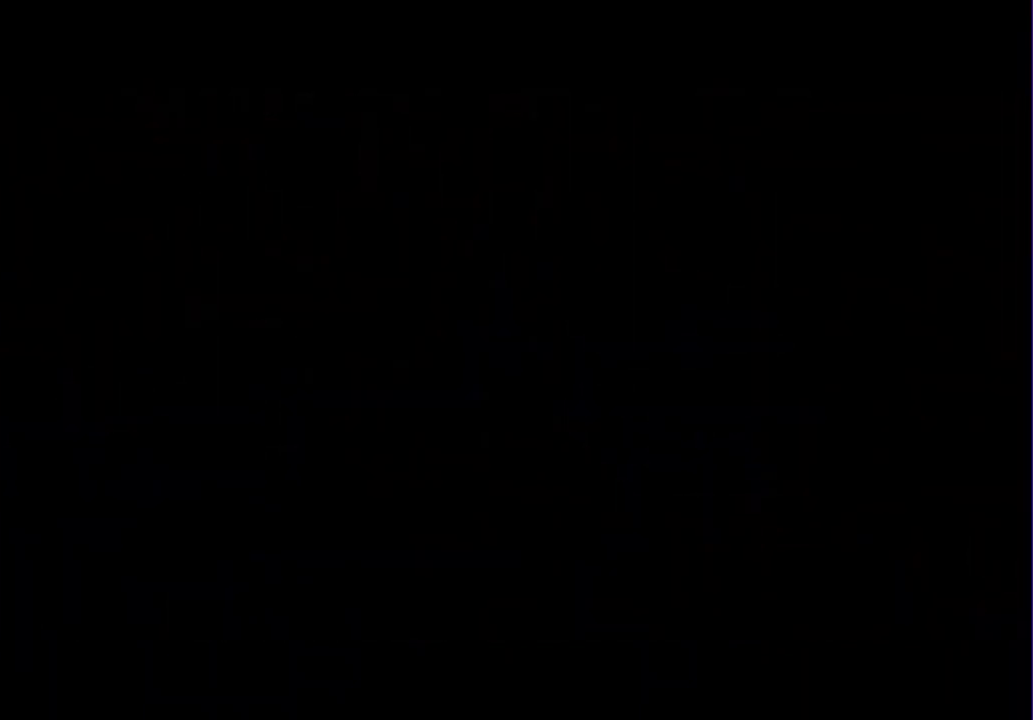
{"buttons": ["A"], "left_stick": "center", "events": []}
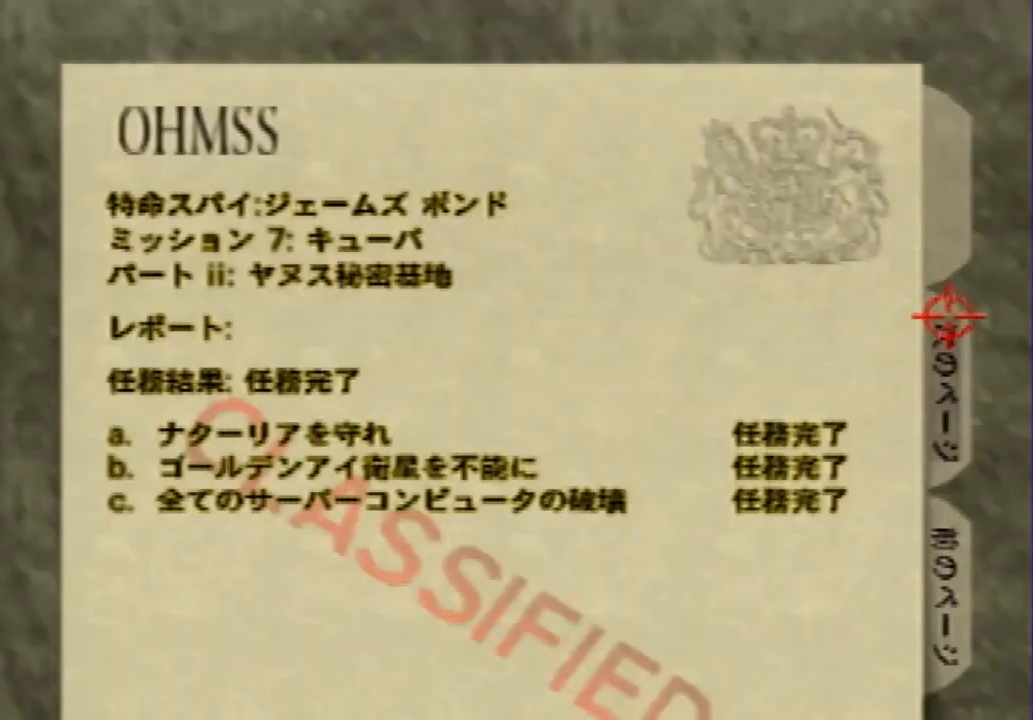
{"buttons": ["A"], "left_stick": "center", "events": [[233, "A", "up"], [367, "A", "down"]]}
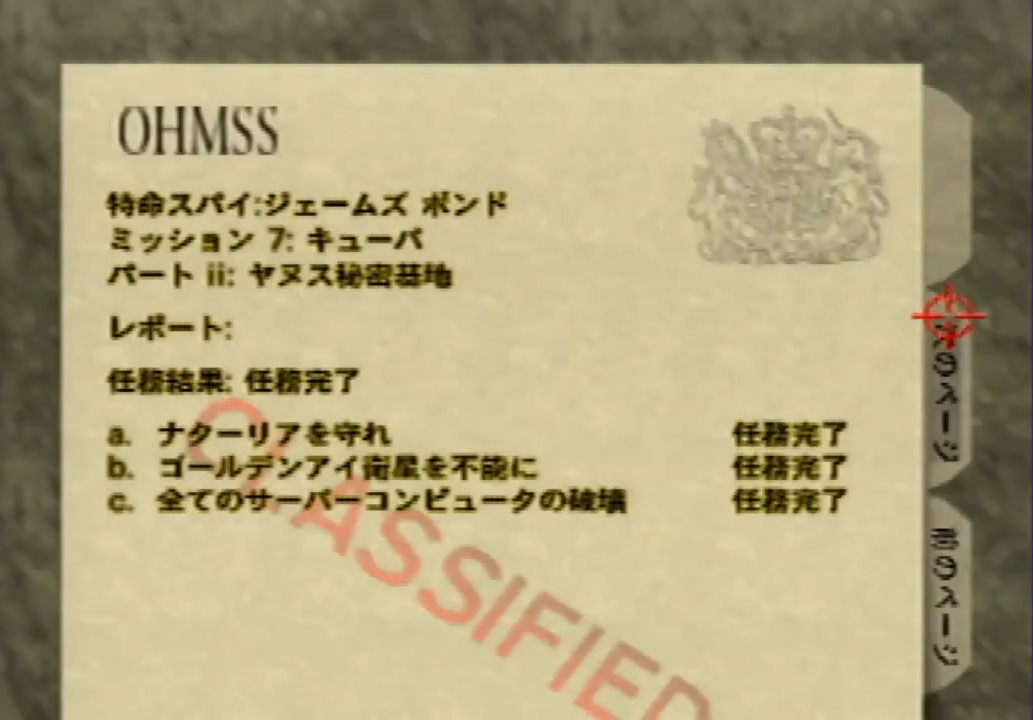
{"buttons": [], "left_stick": "up-left", "events": [[33, "A", "up"], [133, "left_stick", "up-left"]]}
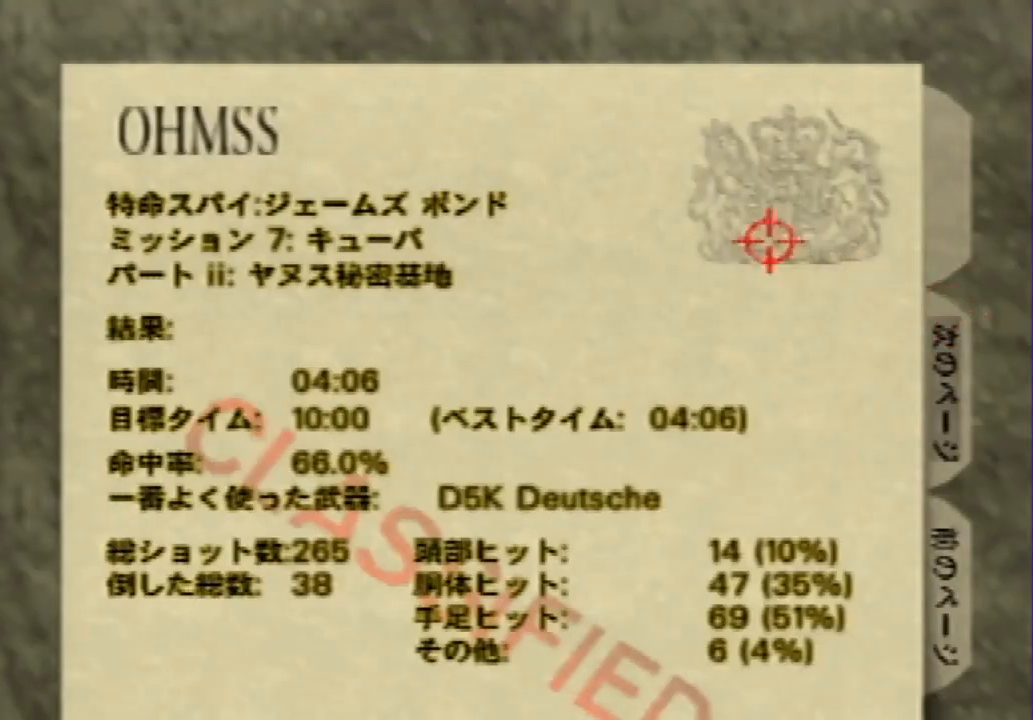
{"buttons": [], "left_stick": "down", "events": [[33, "left_stick", "left"], [267, "left_stick", "down-left"], [433, "left_stick", "down"]]}
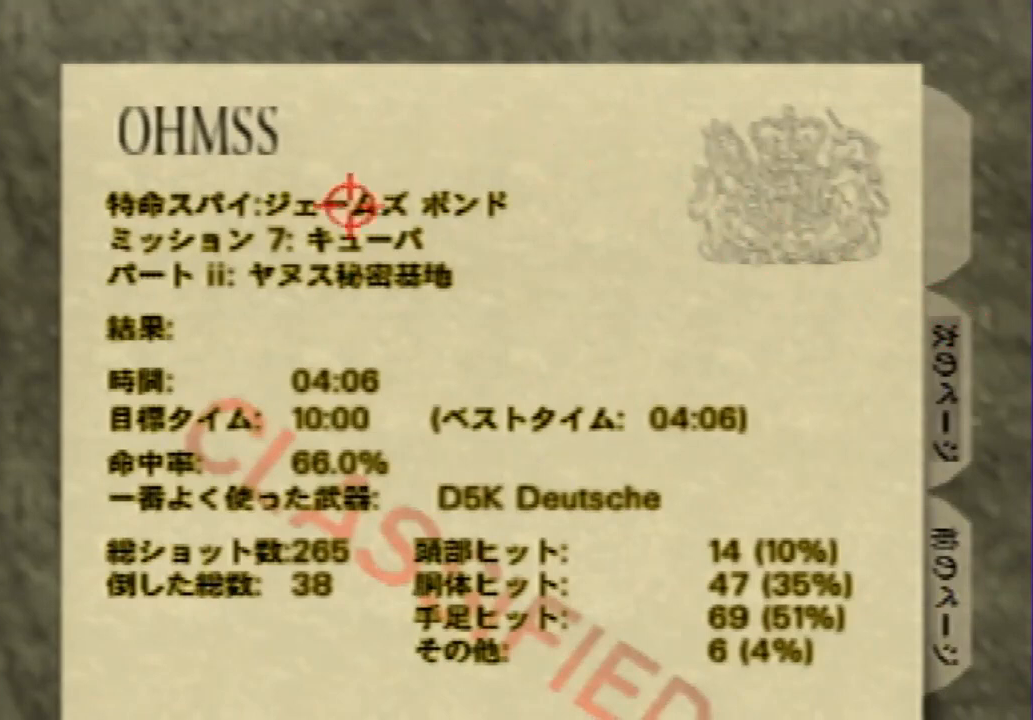
{"buttons": [], "left_stick": "up-right", "events": [[100, "left_stick", "down-right"], [200, "left_stick", "right"], [333, "left_stick", "up-right"]]}
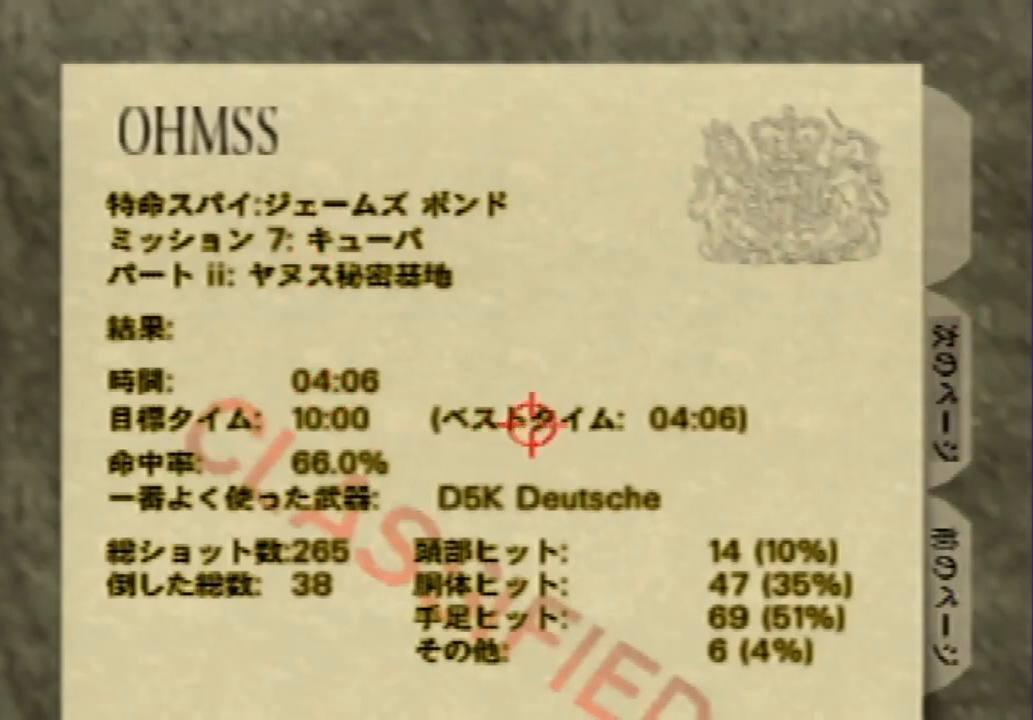
{"buttons": [], "left_stick": "center", "events": [[200, "left_stick", "center"]]}